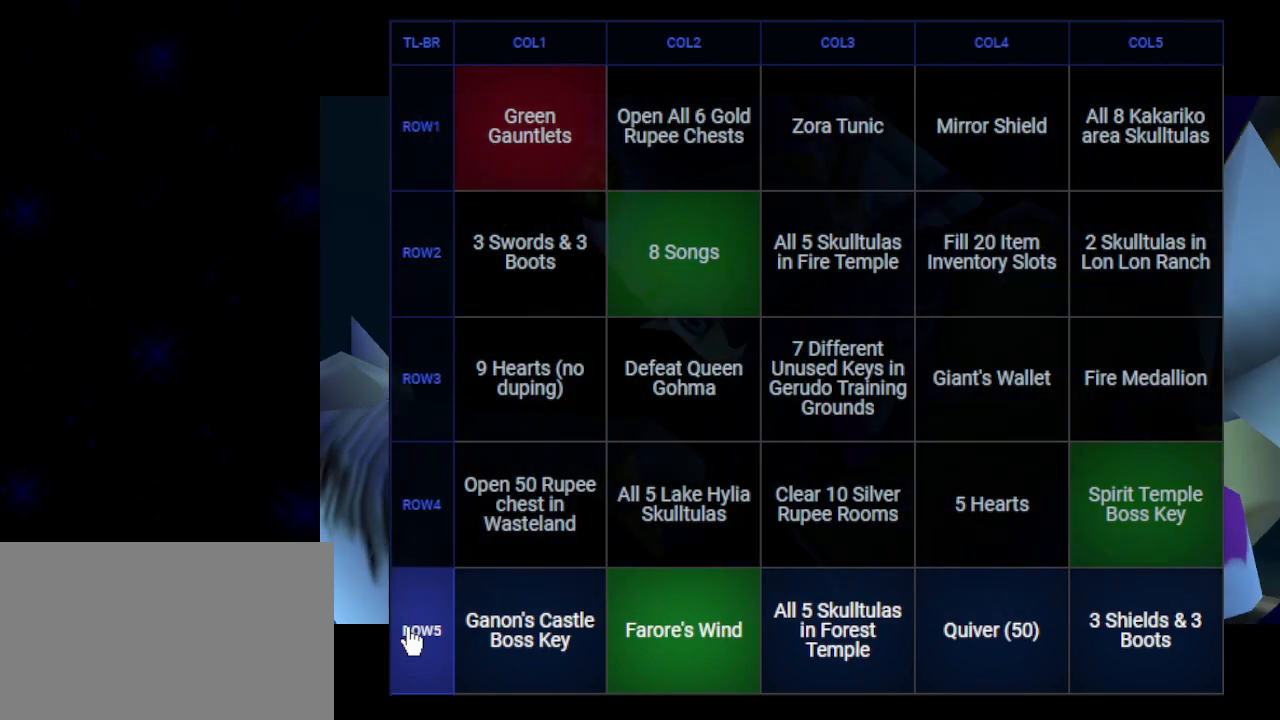
Gameplay with a controller (Nintendo layout); each line is a JSON object with the inputs held at the frame after it. "events" lists button and stick changes between this image and that frame as [ms after this image, input, new state], when the widget could be followed in between. Not read: L3 R3 right_stick.
{"buttons": [], "left_stick": "center", "events": [[33, "B", "up"], [67, "A", "up"], [133, "A", "down"], [133, "B", "down"], [233, "B", "up"], [267, "A", "up"], [317, "A", "down"], [317, "B", "down"], [417, "B", "up"], [450, "A", "up"]]}
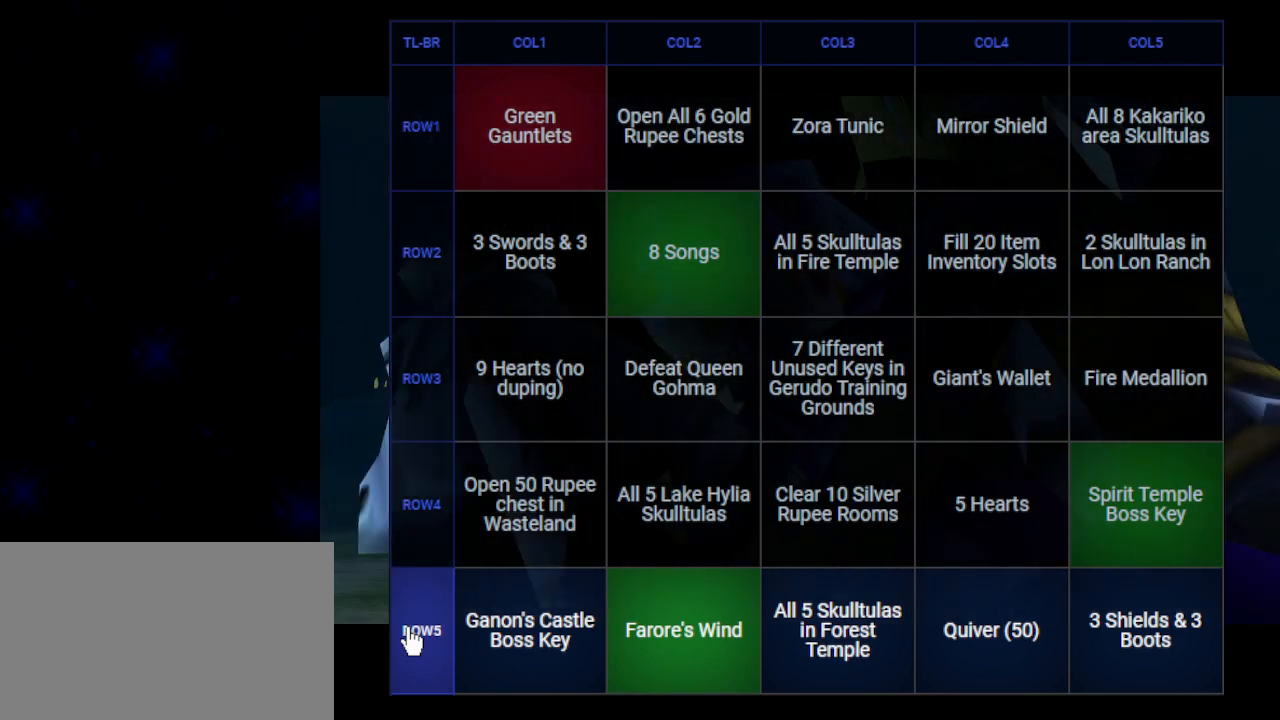
{"buttons": [], "left_stick": "center", "events": [[17, "A", "down"], [17, "B", "down"], [100, "B", "up"], [133, "A", "up"], [200, "A", "down"], [200, "B", "down"], [267, "B", "up"], [300, "A", "up"], [350, "A", "down"], [350, "B", "down"], [417, "B", "up"], [450, "A", "up"]]}
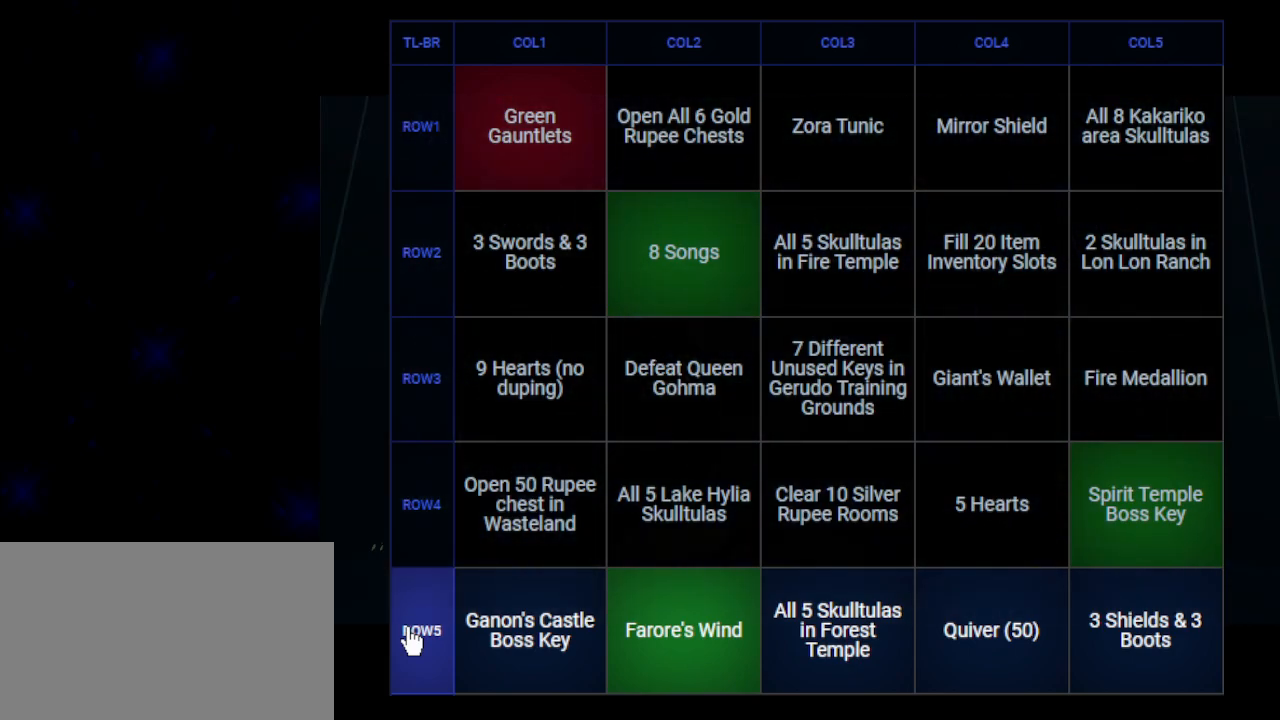
{"buttons": [], "left_stick": "center", "events": [[33, "A", "down"], [33, "B", "down"], [100, "B", "up"], [133, "A", "up"], [200, "B", "down"], [217, "A", "down"], [283, "B", "up"], [317, "A", "up"], [383, "A", "down"], [383, "B", "down"], [450, "B", "up"], [483, "A", "up"]]}
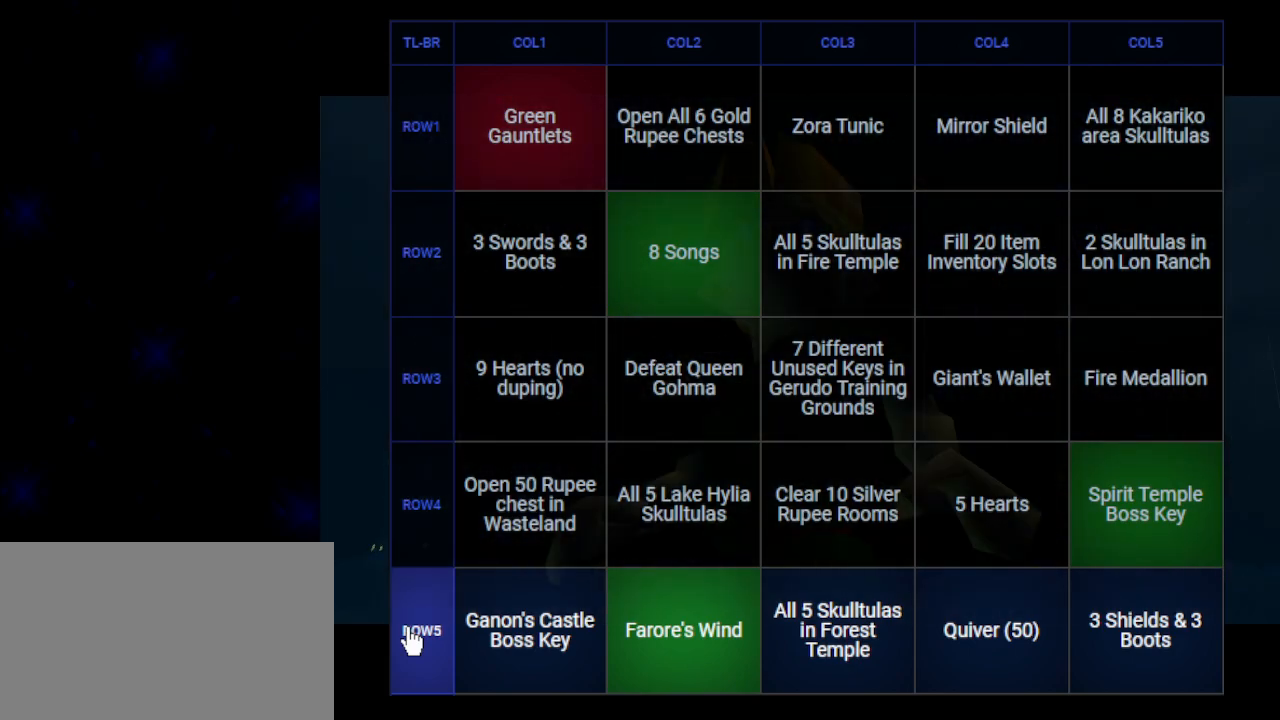
{"buttons": ["A"], "left_stick": "center", "events": [[50, "A", "down"], [50, "B", "down"], [133, "B", "up"], [167, "A", "up"], [233, "A", "down"], [233, "B", "down"], [317, "A", "up"], [317, "B", "up"], [417, "A", "down"], [417, "B", "down"], [483, "B", "up"]]}
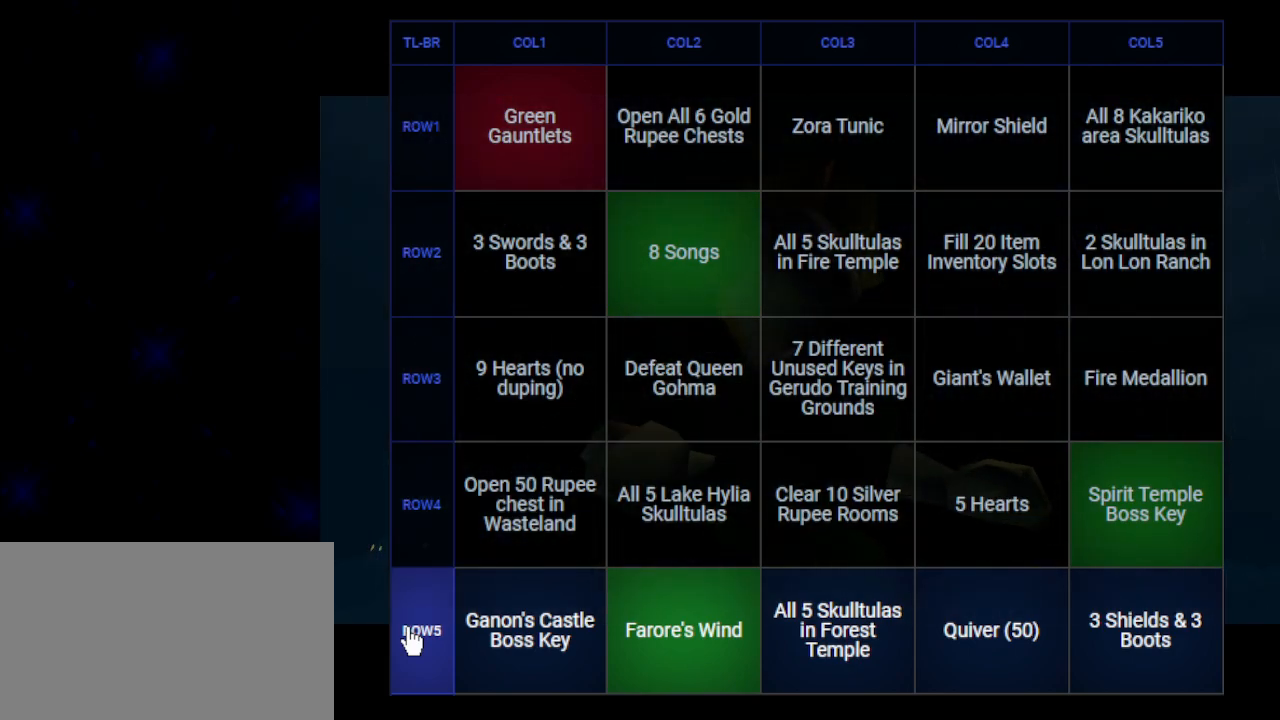
{"buttons": [], "left_stick": "center", "events": [[17, "A", "up"], [67, "A", "down"], [67, "B", "down"], [133, "B", "up"], [167, "A", "up"], [233, "B", "down"], [267, "A", "down"], [300, "B", "up"], [317, "A", "up"], [417, "A", "down"], [417, "B", "down"], [483, "A", "up"], [483, "B", "up"]]}
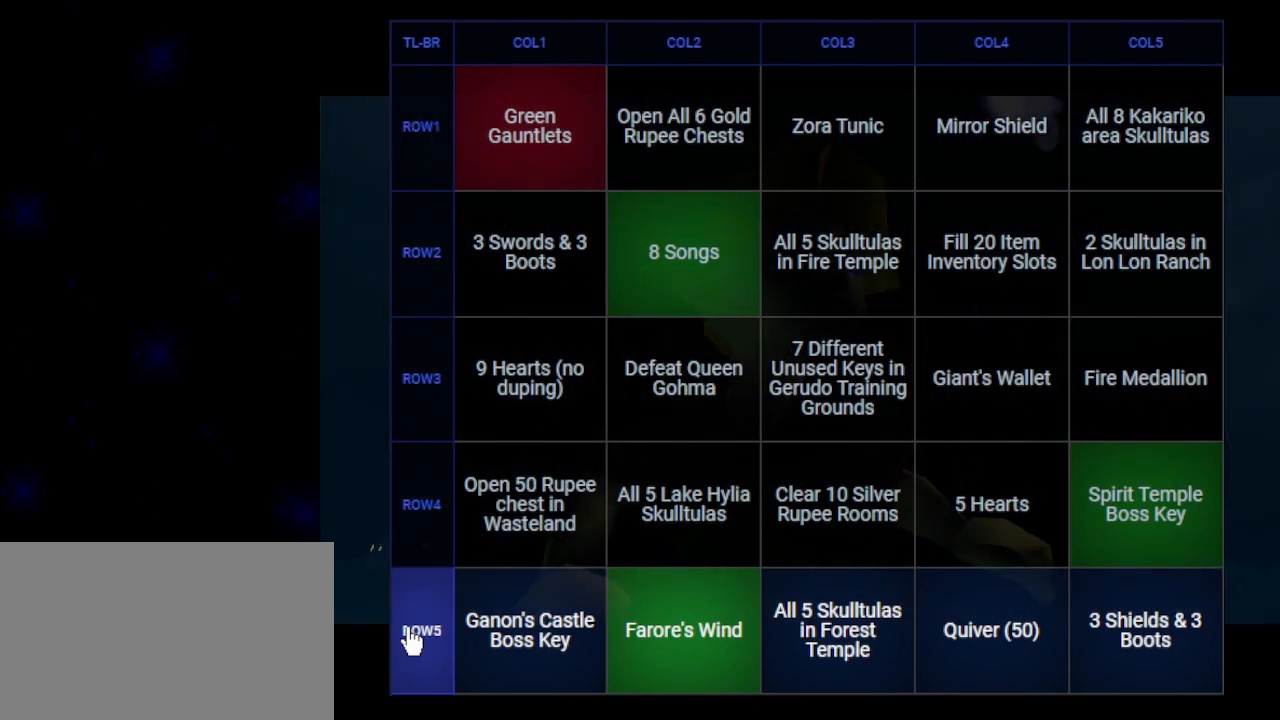
{"buttons": [], "left_stick": "center", "events": [[67, "A", "down"], [67, "B", "down"], [133, "B", "up"], [167, "A", "up"], [233, "B", "down"], [267, "A", "down"], [317, "A", "up"], [317, "B", "up"], [417, "A", "down"], [417, "B", "down"], [467, "B", "up"], [500, "A", "up"]]}
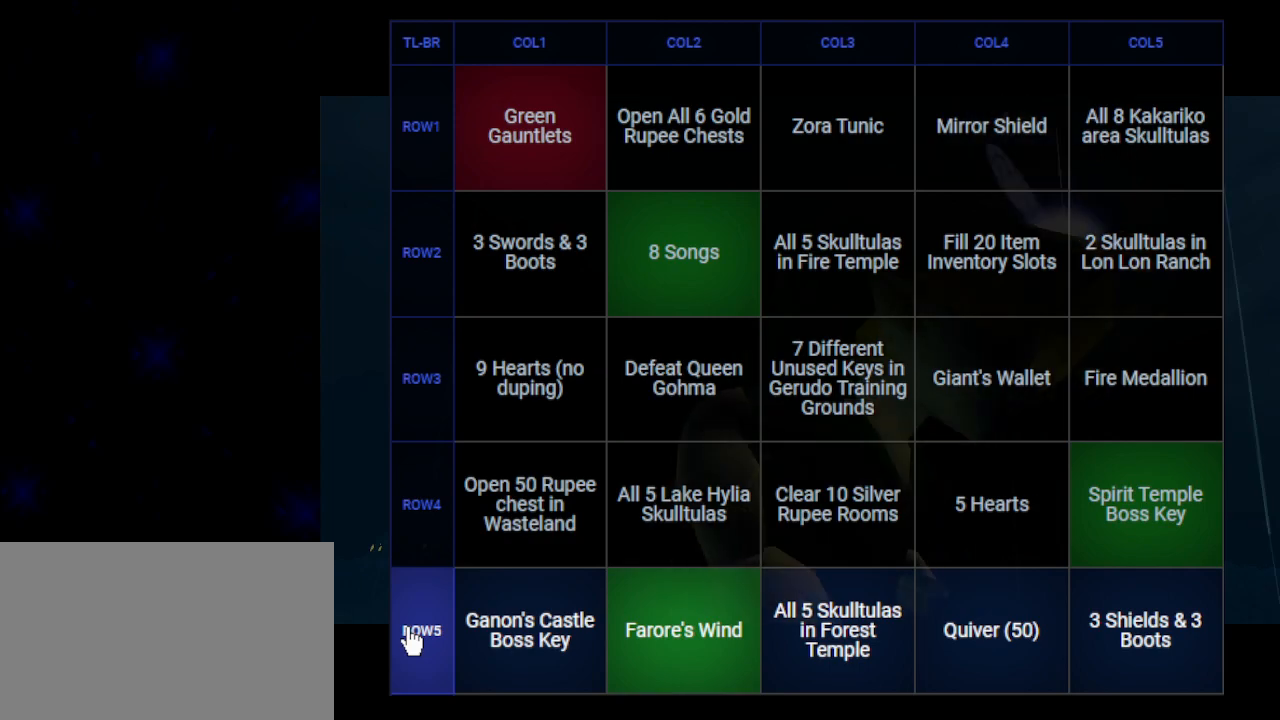
{"buttons": ["A"], "left_stick": "center", "events": [[67, "B", "down"], [100, "A", "down"], [133, "B", "up"], [200, "A", "up"], [250, "A", "down"], [250, "B", "down"], [317, "B", "up"], [350, "A", "up"], [417, "B", "down"], [450, "A", "down"], [483, "B", "up"]]}
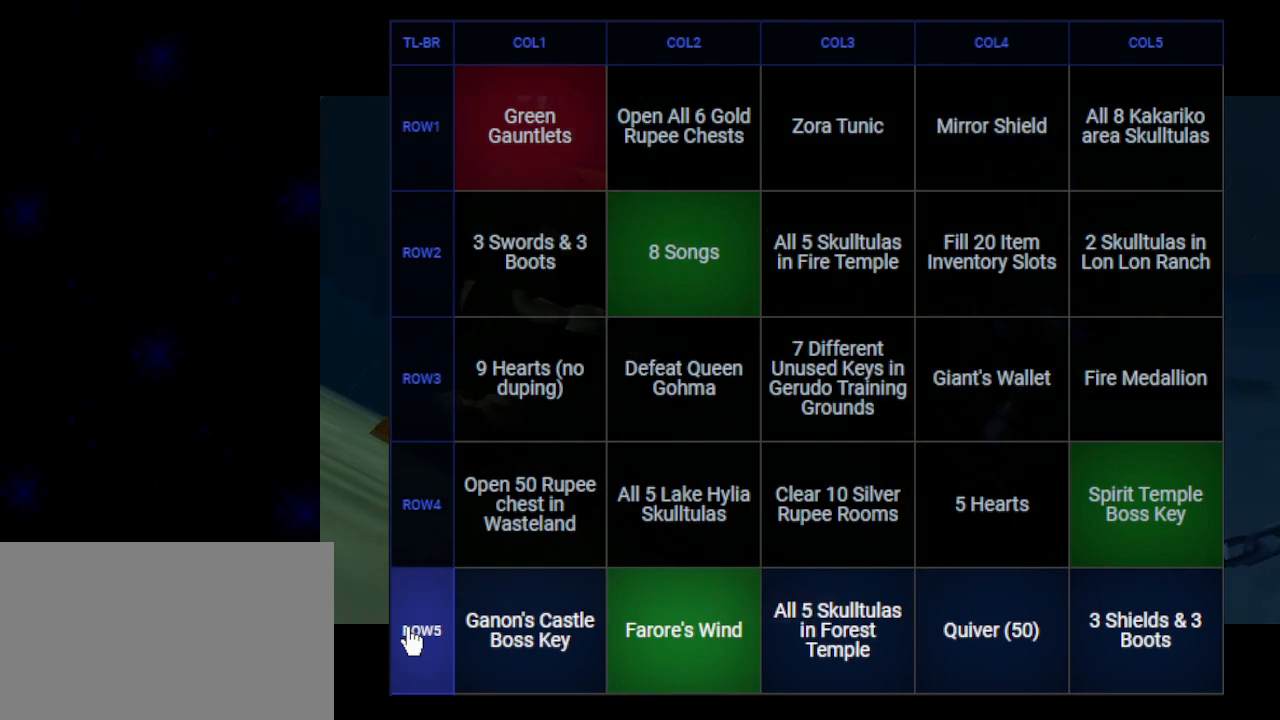
{"buttons": ["A"], "left_stick": "center", "events": [[17, "A", "up"], [83, "A", "down"], [83, "B", "down"], [167, "A", "up"], [167, "B", "up"], [267, "A", "down"], [267, "B", "down"], [317, "B", "up"], [350, "A", "up"], [417, "A", "down"], [417, "B", "down"], [483, "B", "up"]]}
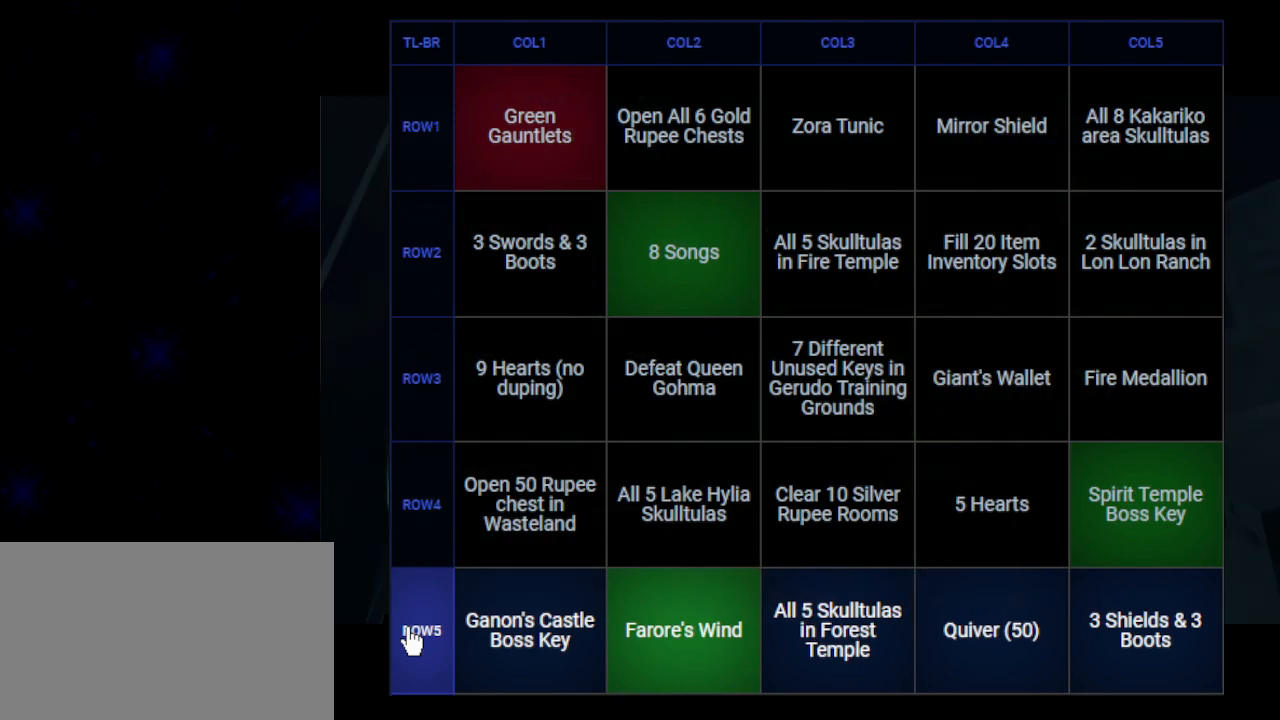
{"buttons": ["A"], "left_stick": "center", "events": [[17, "A", "up"], [67, "B", "down"], [100, "A", "down"], [133, "B", "up"], [167, "A", "up"], [267, "A", "down"], [267, "B", "down"], [317, "B", "up"], [350, "A", "up"], [417, "A", "down"], [417, "B", "down"], [483, "B", "up"]]}
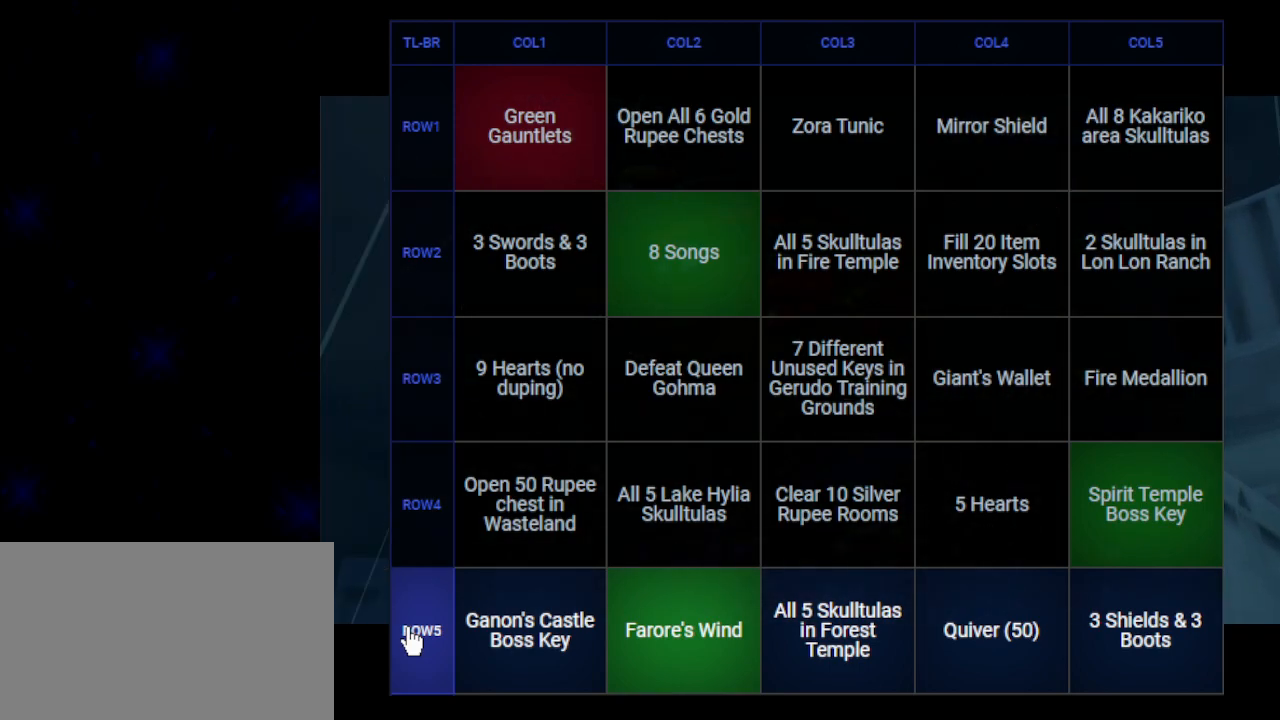
{"buttons": ["A"], "left_stick": "center", "events": [[17, "A", "up"], [67, "B", "down"], [100, "A", "down"], [167, "B", "up"], [200, "A", "up"], [267, "A", "down"], [267, "B", "down"], [350, "A", "up"], [350, "B", "up"], [417, "A", "down"], [417, "B", "down"], [500, "B", "up"]]}
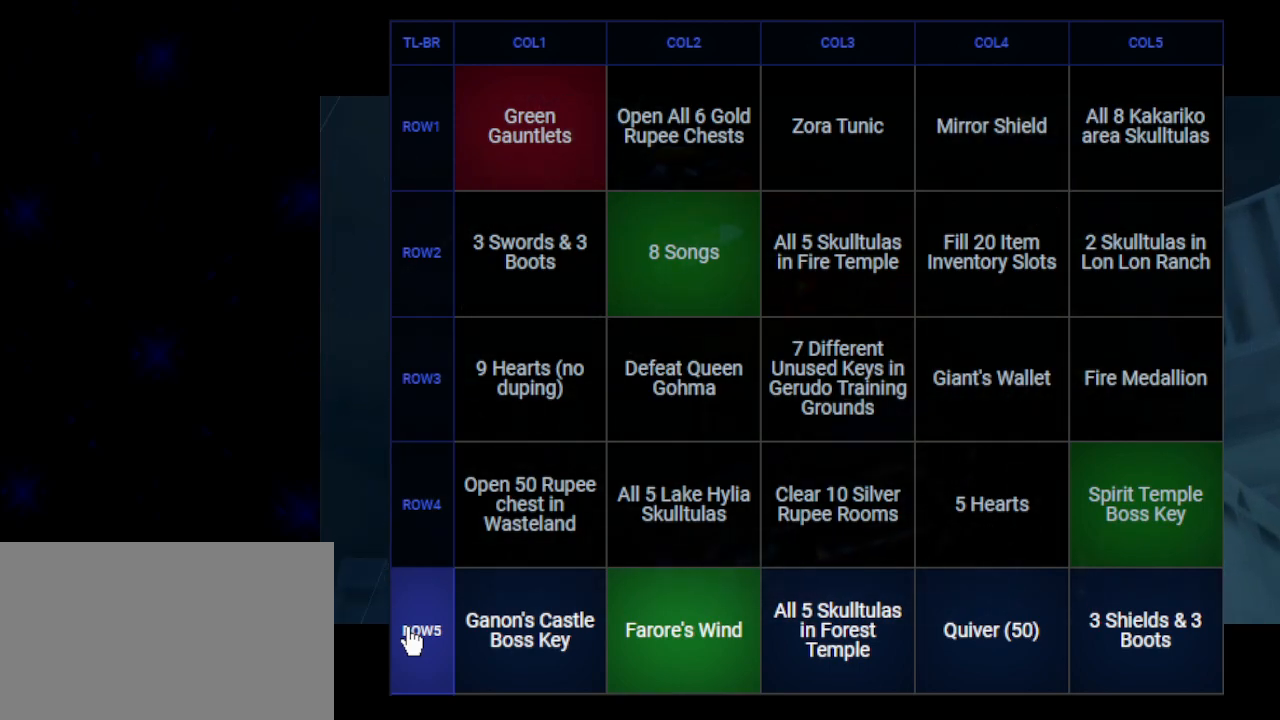
{"buttons": ["A", "B"], "left_stick": "center", "events": [[33, "A", "up"], [100, "A", "down"], [100, "B", "down"], [200, "B", "up"], [233, "A", "up"], [283, "A", "down"], [283, "B", "down"], [383, "A", "up"], [383, "B", "up"], [450, "B", "down"], [483, "A", "down"]]}
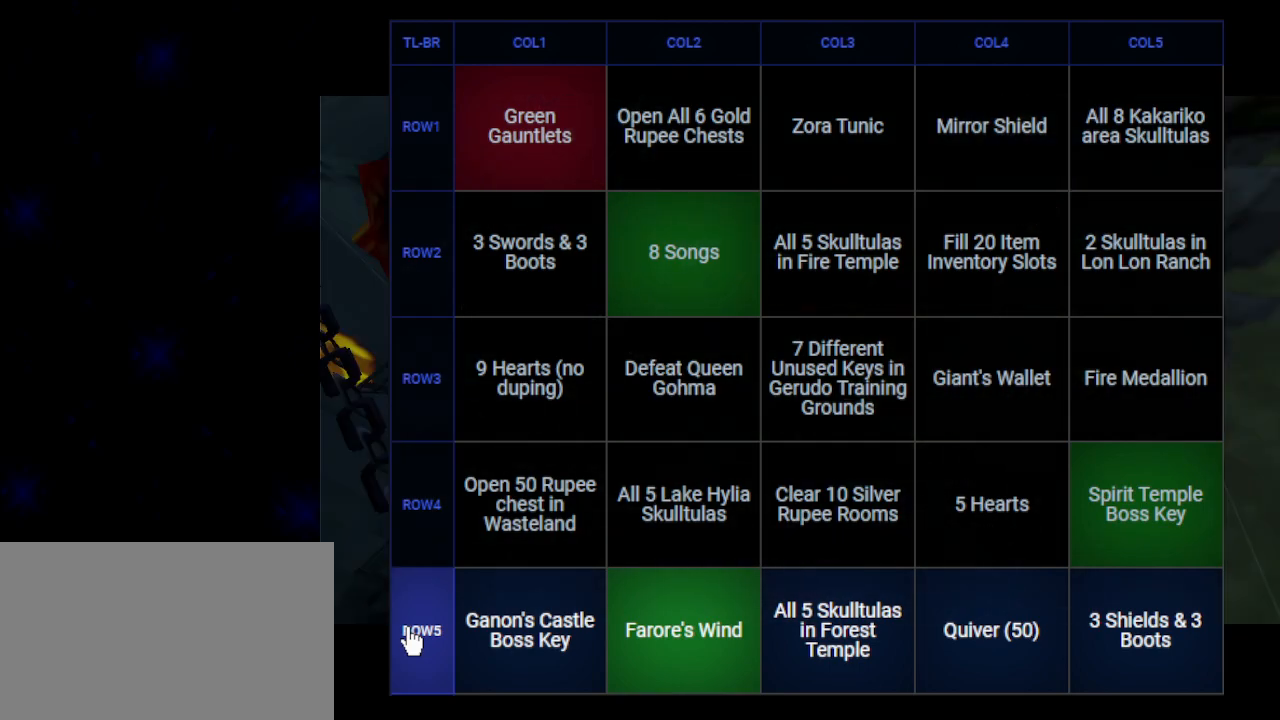
{"buttons": [], "left_stick": "center", "events": [[50, "B", "up"], [83, "A", "up"], [133, "A", "down"], [133, "B", "down"], [233, "B", "up"], [267, "A", "up"], [350, "A", "down"], [350, "B", "down"], [417, "B", "up"], [450, "A", "up"]]}
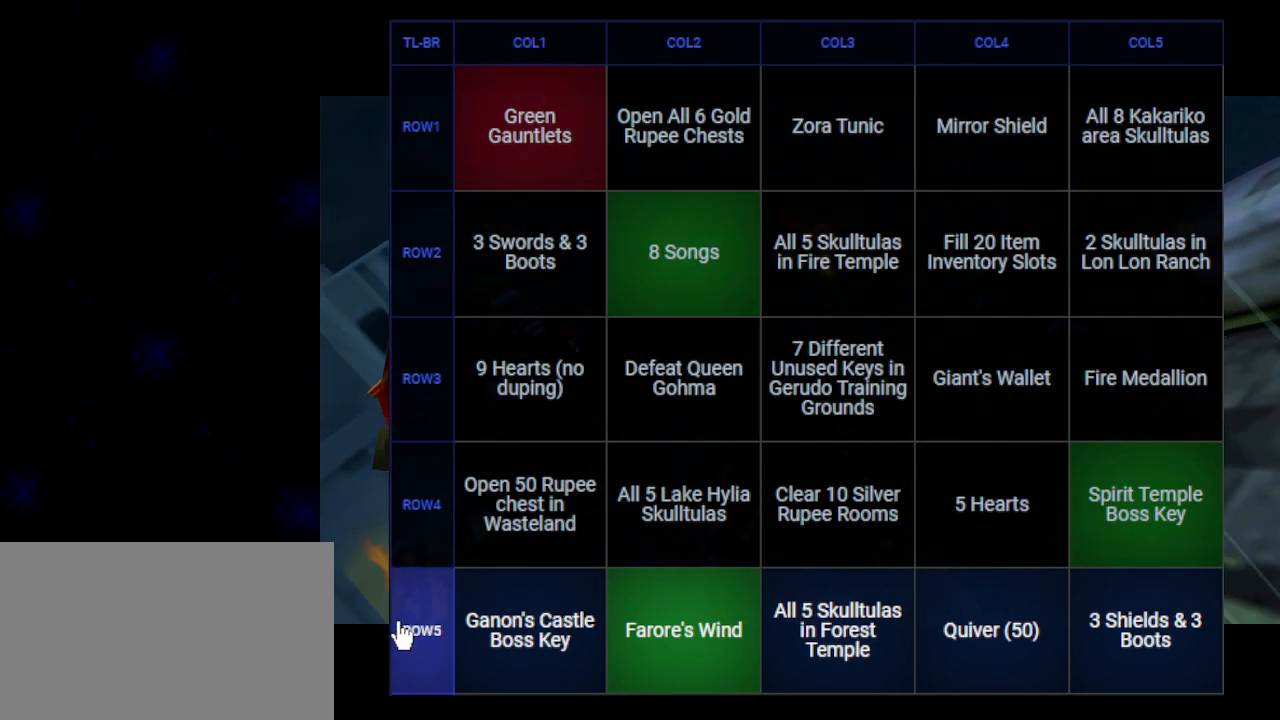
{"buttons": ["A"], "left_stick": "center", "events": [[33, "A", "down"], [33, "B", "down"], [100, "B", "up"], [133, "A", "up"], [233, "A", "down"], [233, "B", "down"], [283, "B", "up"], [317, "A", "up"], [383, "A", "down"], [383, "B", "down"], [483, "B", "up"]]}
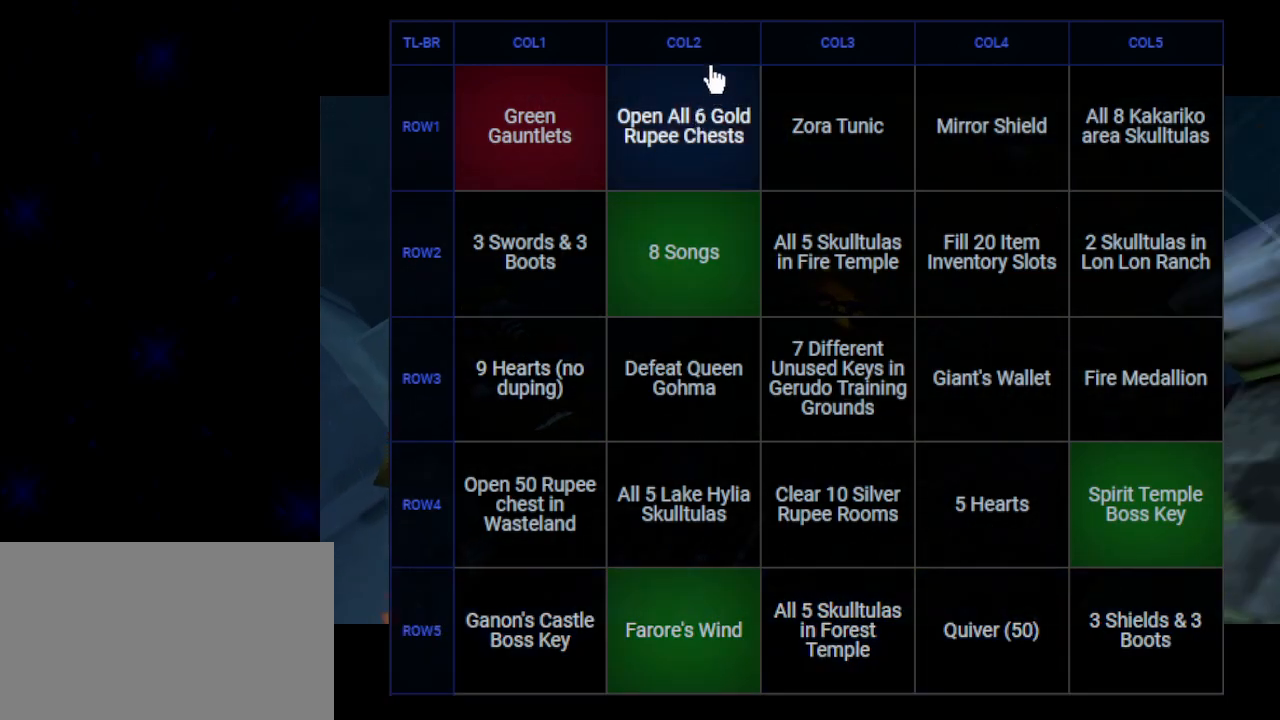
{"buttons": [], "left_stick": "center", "events": [[17, "A", "up"], [67, "A", "down"], [67, "B", "down"], [133, "B", "up"], [167, "A", "up"], [267, "A", "down"], [267, "B", "down"], [317, "A", "up"], [317, "B", "up"], [417, "A", "down"], [417, "B", "down"], [467, "B", "up"], [500, "A", "up"]]}
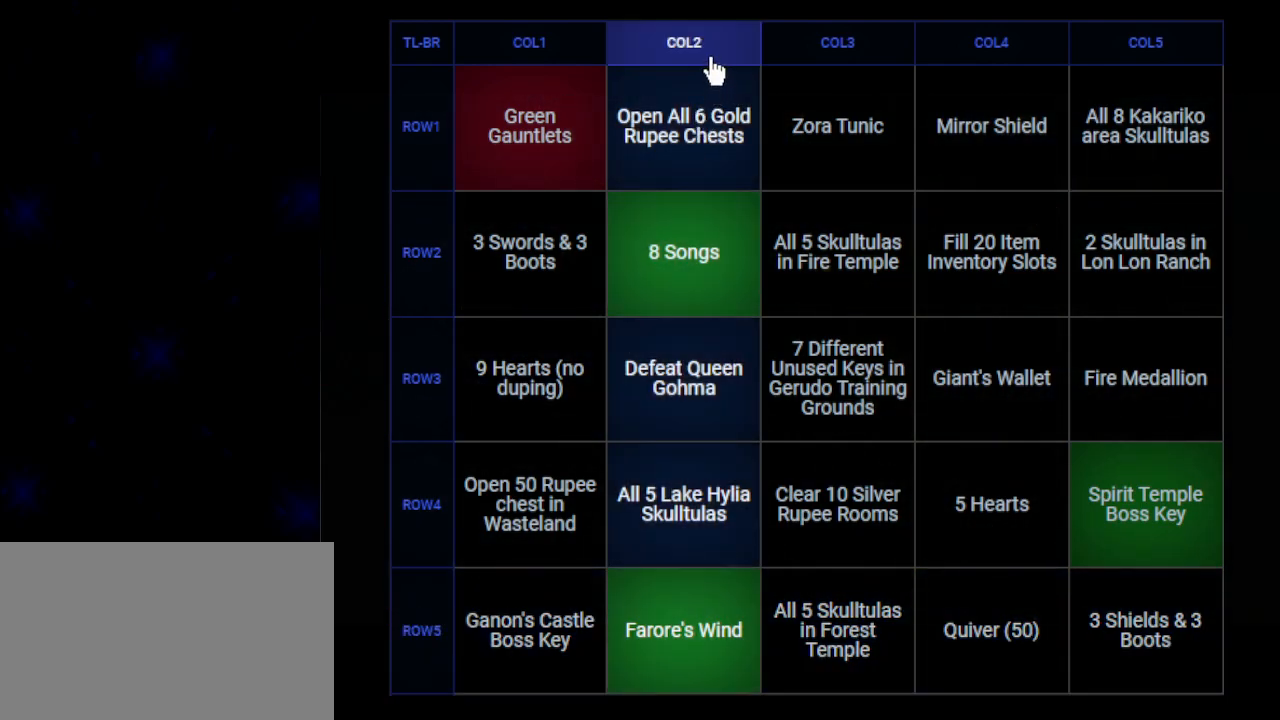
{"buttons": ["A", "B"], "left_stick": "center", "events": [[100, "A", "down"], [100, "B", "down"], [133, "B", "up"], [167, "A", "up"], [250, "A", "down"], [250, "B", "down"], [317, "B", "up"], [350, "A", "up"], [450, "A", "down"], [450, "B", "down"]]}
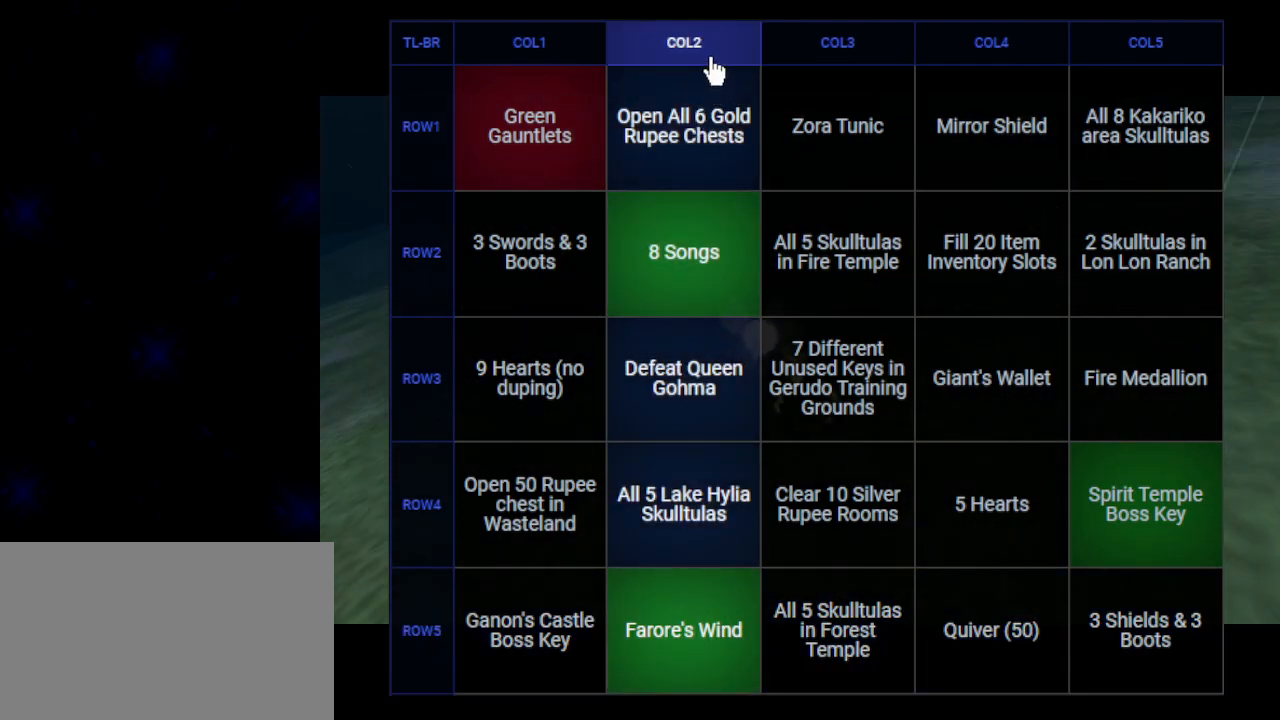
{"buttons": ["A", "B"], "left_stick": "center", "events": [[17, "B", "up"], [50, "A", "up"], [100, "B", "down"], [133, "A", "down"], [200, "A", "up"], [200, "B", "up"], [283, "A", "down"], [283, "B", "down"], [350, "B", "up"], [383, "A", "up"], [483, "A", "down"], [483, "B", "down"]]}
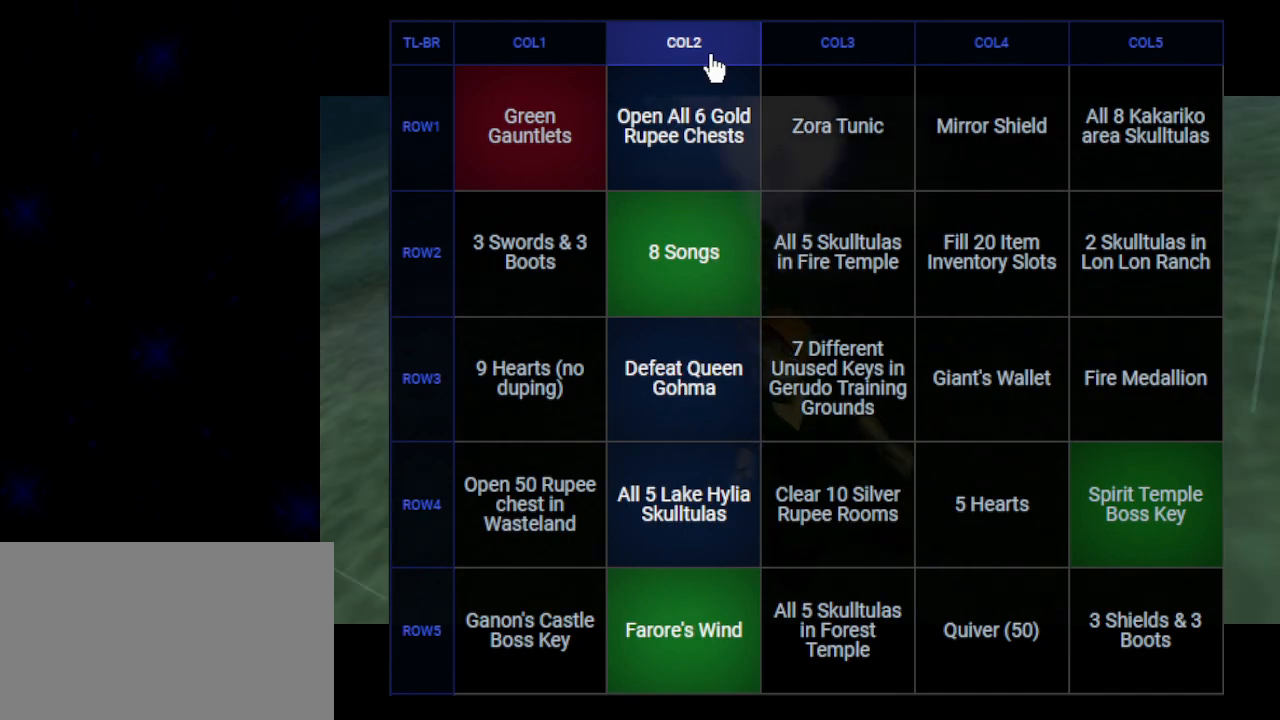
{"buttons": [], "left_stick": "center", "events": [[33, "B", "up"], [67, "A", "up"], [133, "A", "down"], [133, "B", "down"], [200, "B", "up"], [233, "A", "up"], [317, "A", "down"], [317, "B", "down"], [383, "B", "up"], [417, "A", "up"]]}
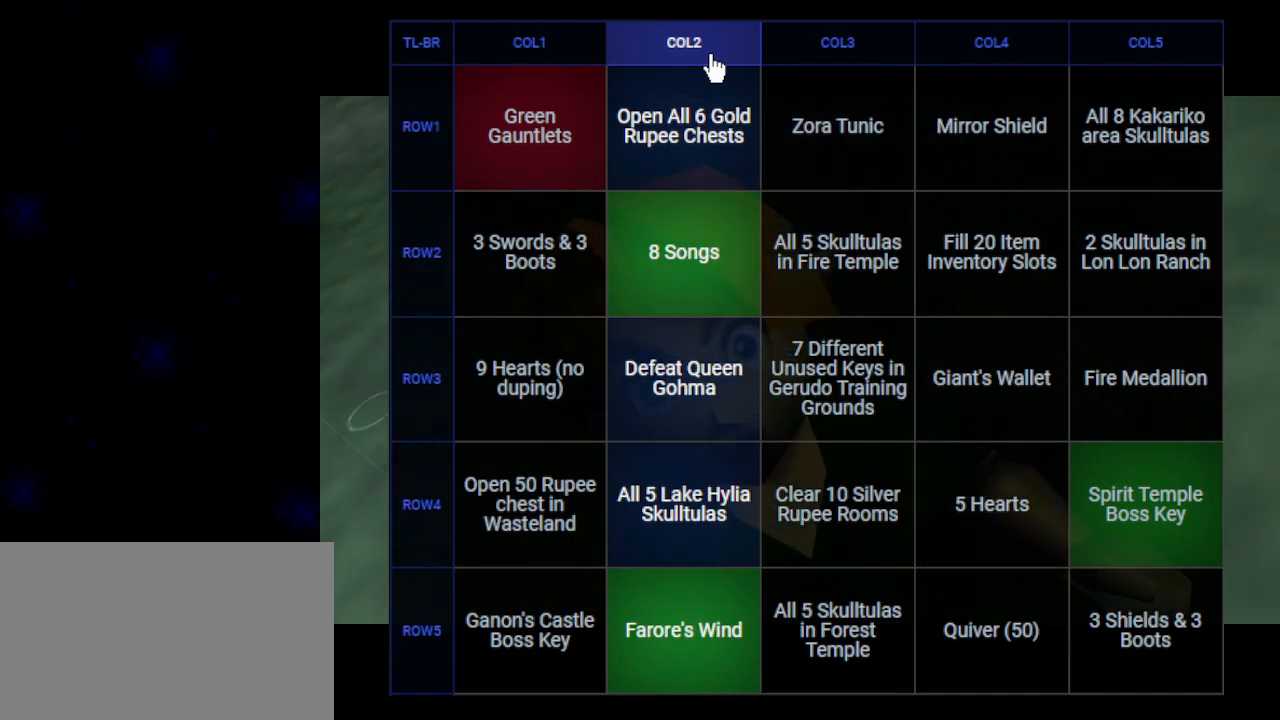
{"buttons": [], "left_stick": "center", "events": [[17, "A", "down"], [17, "B", "down"], [67, "B", "up"], [100, "A", "up"], [200, "A", "down"], [200, "B", "down"], [267, "A", "up"], [267, "B", "up"], [350, "A", "down"], [350, "B", "down"], [417, "B", "up"], [450, "A", "up"]]}
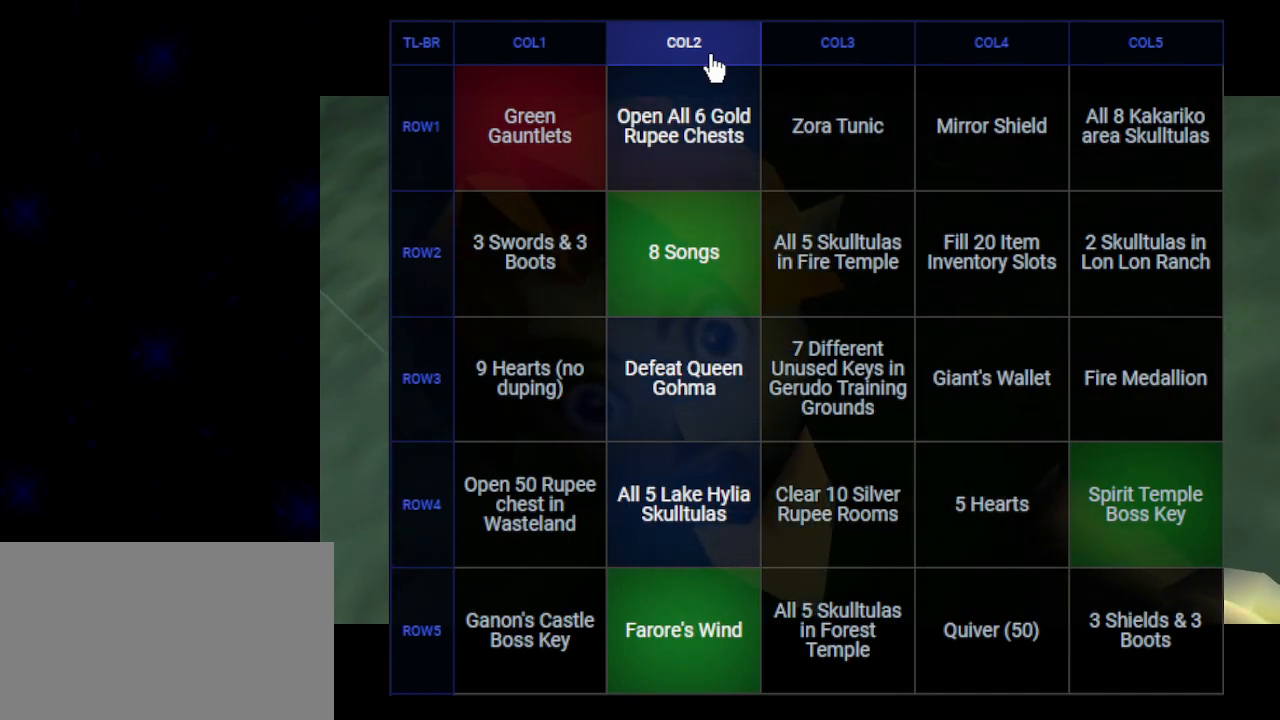
{"buttons": [], "left_stick": "center", "events": [[33, "A", "down"], [33, "B", "down"], [100, "B", "up"], [133, "A", "up"], [200, "A", "down"], [200, "B", "down"], [283, "A", "up"], [283, "B", "up"], [383, "A", "down"], [383, "B", "down"], [450, "B", "up"], [483, "A", "up"]]}
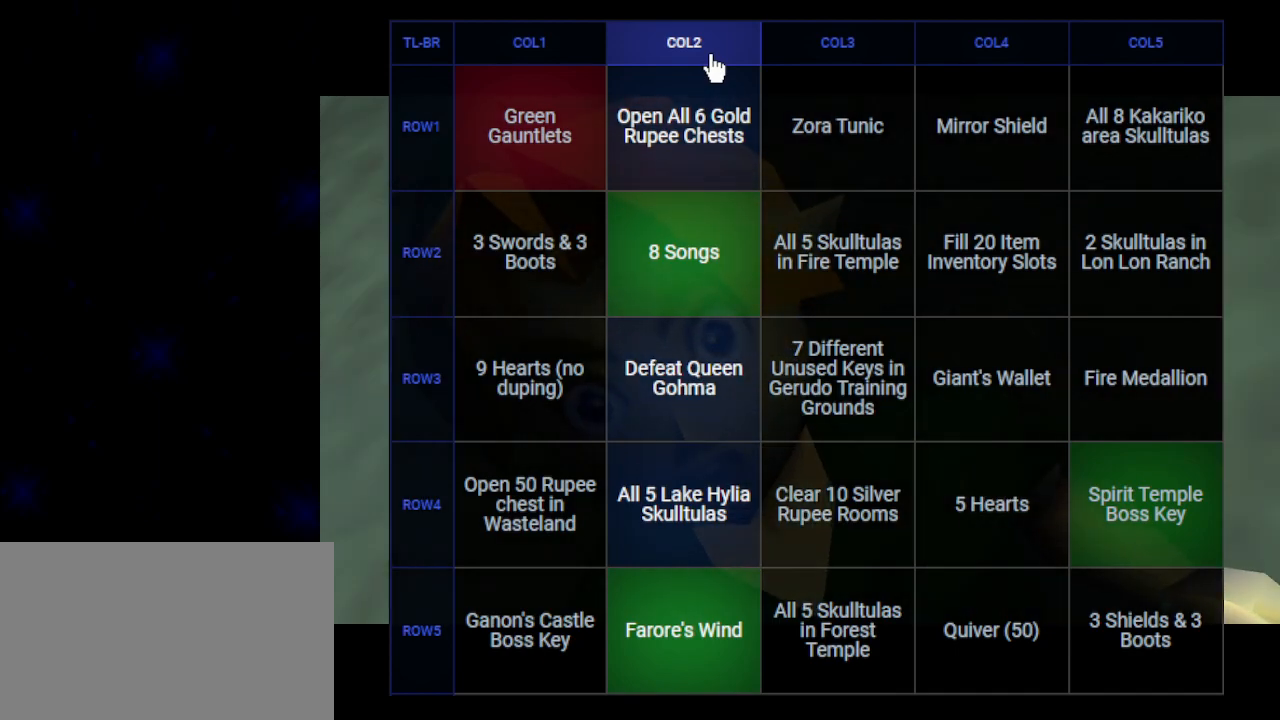
{"buttons": ["A"], "left_stick": "center", "events": [[50, "A", "down"], [83, "B", "down"], [133, "B", "up"], [167, "A", "up"], [233, "A", "down"], [233, "B", "down"], [283, "B", "up"], [317, "A", "up"], [417, "A", "down"], [417, "B", "down"], [483, "B", "up"]]}
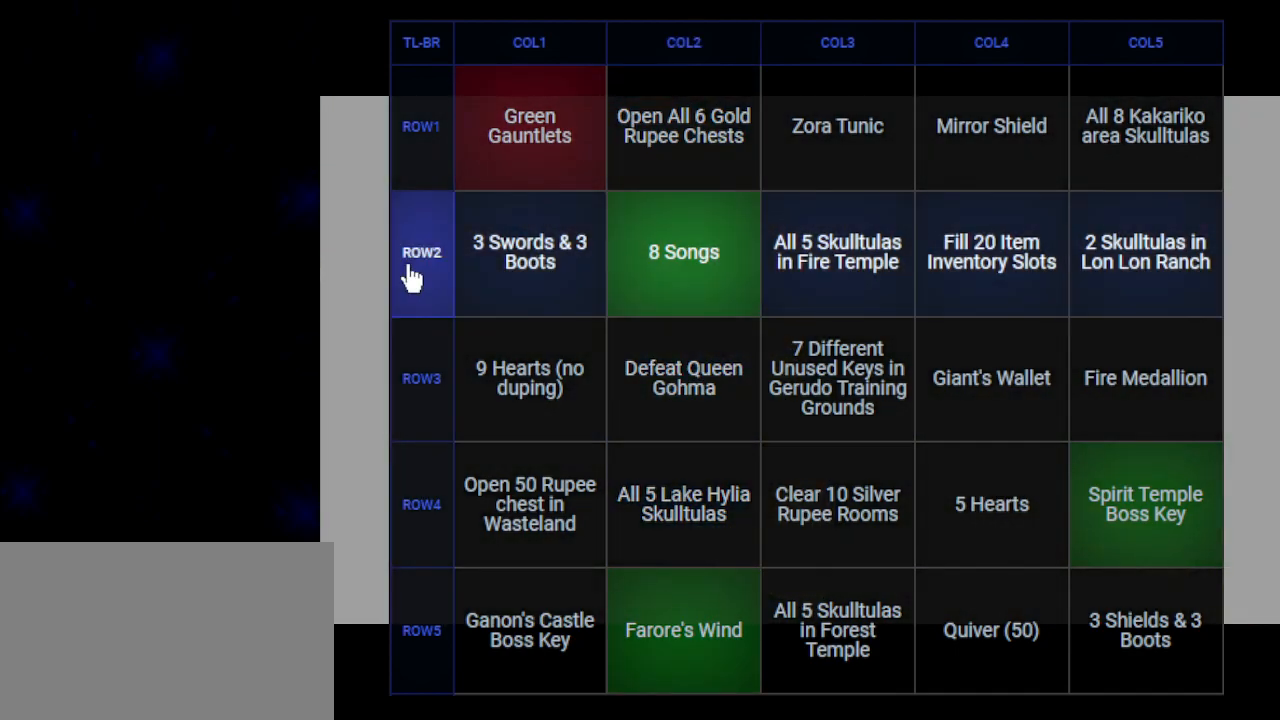
{"buttons": ["A", "B"], "left_stick": "center", "events": [[17, "A", "up"], [100, "A", "down"], [100, "B", "down"], [167, "B", "up"], [200, "A", "up"], [267, "B", "down"], [283, "A", "down"], [350, "B", "up"], [383, "A", "up"], [450, "A", "down"], [450, "B", "down"]]}
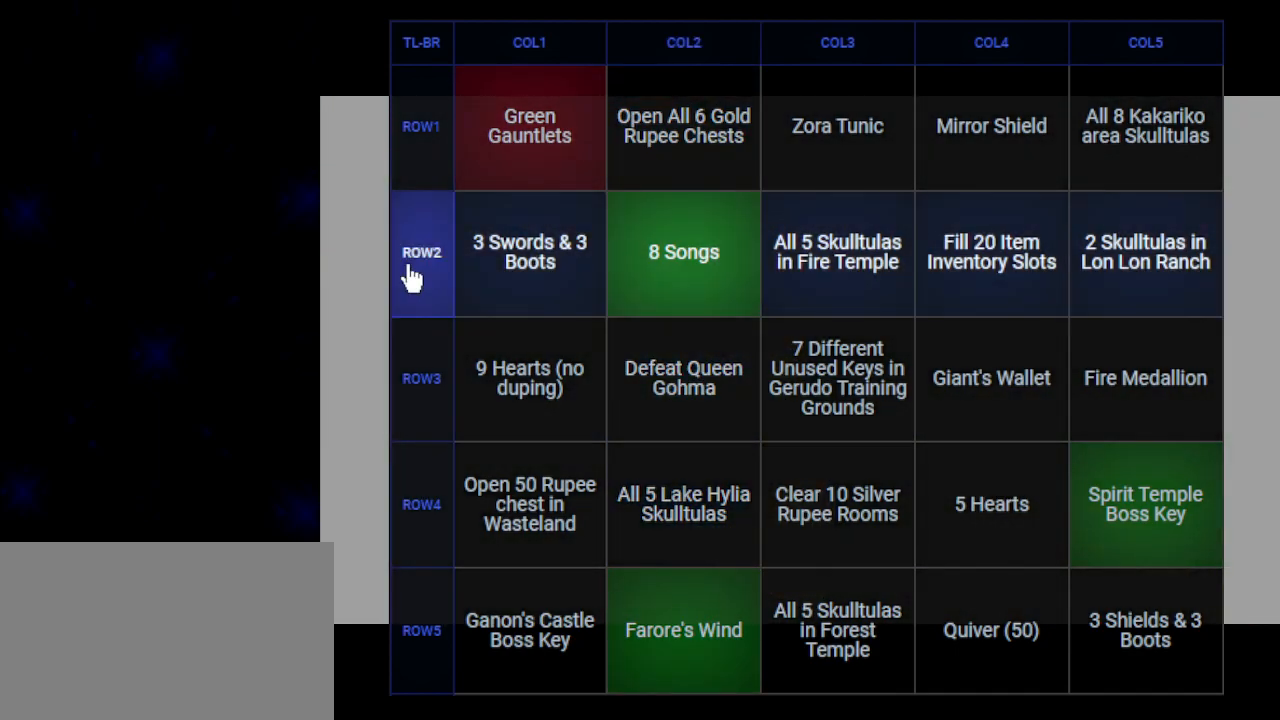
{"buttons": ["A", "B"], "left_stick": "center", "events": [[17, "B", "up"], [33, "A", "up"], [133, "A", "down"], [133, "B", "down"], [200, "B", "up"], [233, "A", "up"], [333, "A", "down"], [333, "B", "down"], [383, "B", "up"], [417, "A", "up"], [467, "A", "down"], [500, "B", "down"]]}
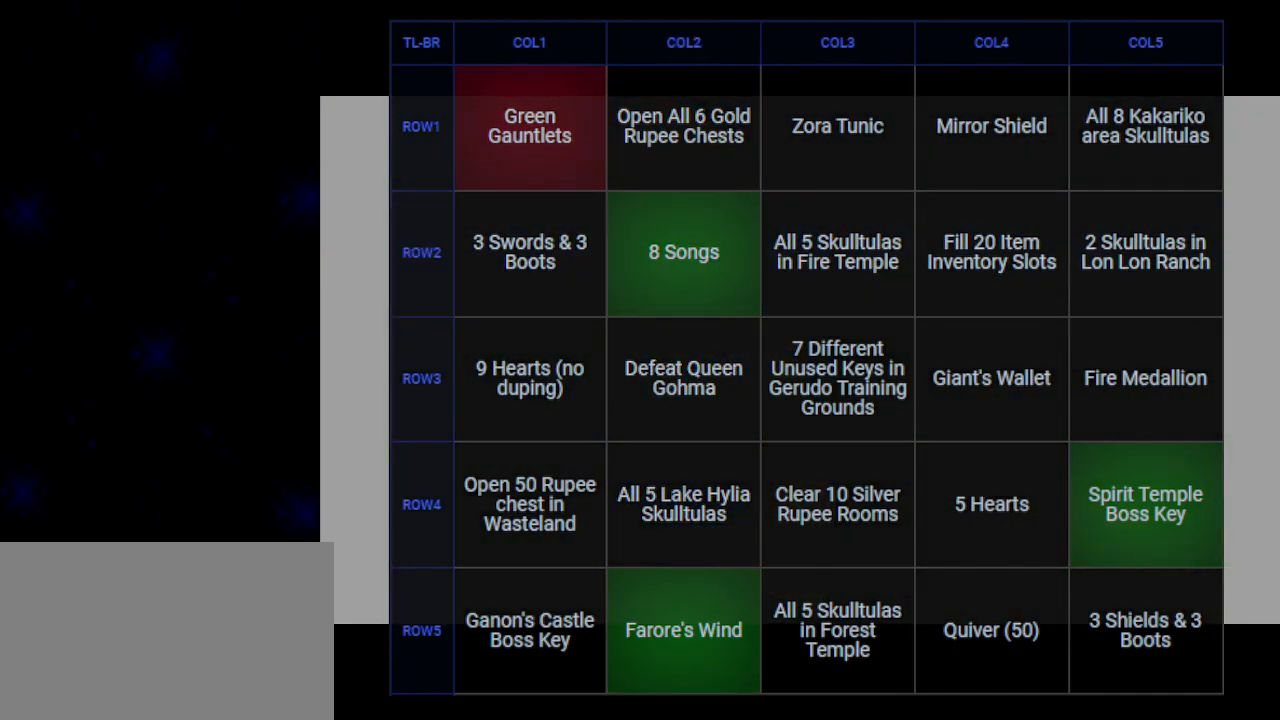
{"buttons": ["A", "B"], "left_stick": "center", "events": [[33, "B", "up"], [67, "A", "up"], [167, "A", "down"], [167, "B", "down"], [233, "B", "up"], [250, "A", "up"], [317, "A", "down"], [317, "B", "down"], [383, "B", "up"], [417, "A", "up"], [483, "A", "down"], [483, "B", "down"]]}
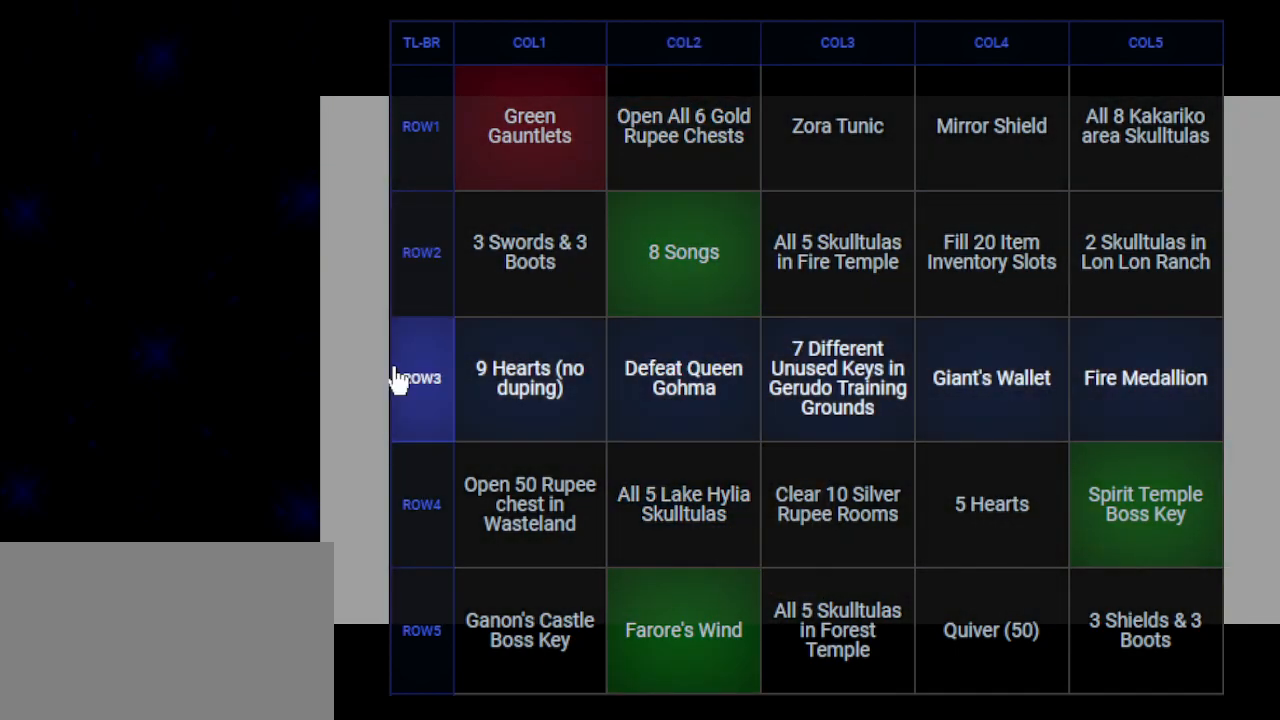
{"buttons": ["A", "B"], "left_stick": "center", "events": [[50, "B", "up"], [83, "A", "up"], [133, "A", "down"], [167, "B", "down"], [200, "B", "up"], [250, "A", "up"], [317, "A", "down"], [317, "B", "down"], [383, "B", "up"], [417, "A", "up"], [483, "A", "down"], [483, "B", "down"]]}
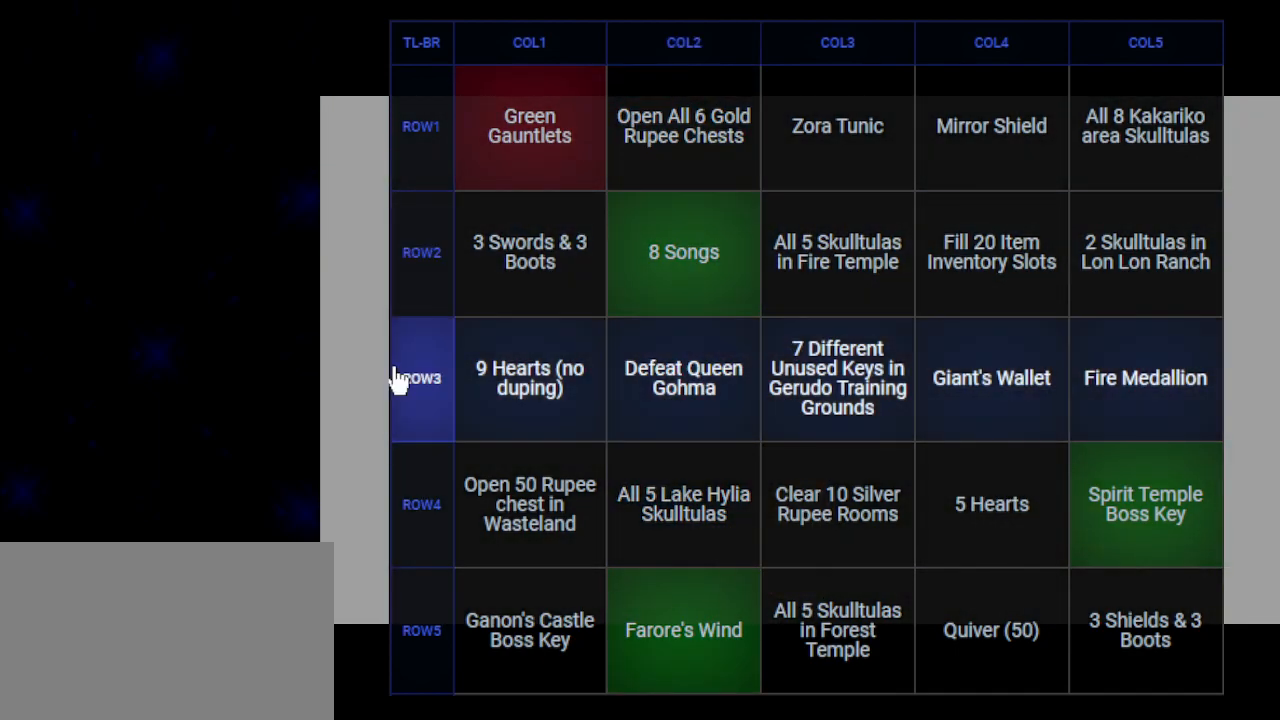
{"buttons": ["A"], "left_stick": "center", "events": [[33, "B", "up"], [67, "A", "up"], [133, "A", "down"], [133, "B", "down"], [200, "B", "up"], [233, "A", "up"], [283, "B", "down"], [317, "A", "down"], [350, "B", "up"], [383, "A", "up"], [483, "A", "down"], [483, "B", "down"], [500, "B", "up"]]}
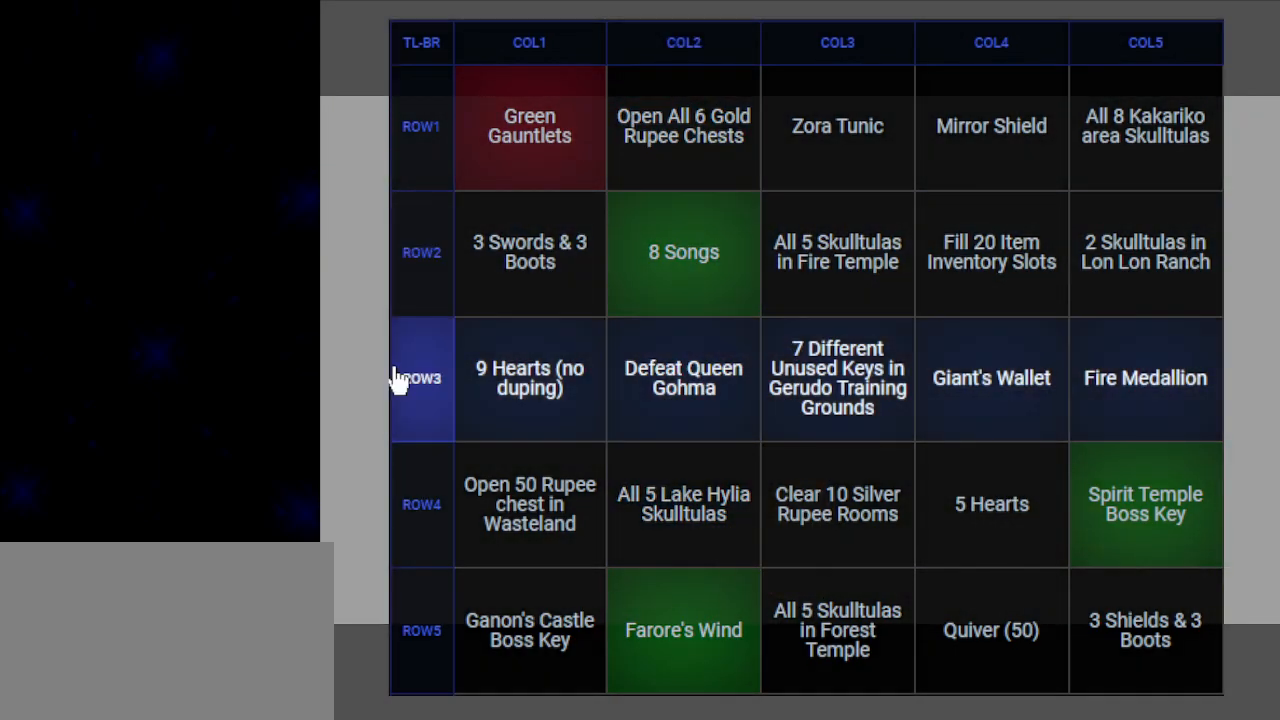
{"buttons": [], "left_stick": "center", "events": [[33, "A", "up"], [100, "B", "down"], [133, "A", "down"], [167, "B", "up"], [200, "A", "up"], [267, "A", "down"], [267, "B", "down"], [300, "B", "up"], [333, "A", "up"], [383, "B", "down"], [417, "A", "down"], [450, "B", "up"], [483, "A", "up"]]}
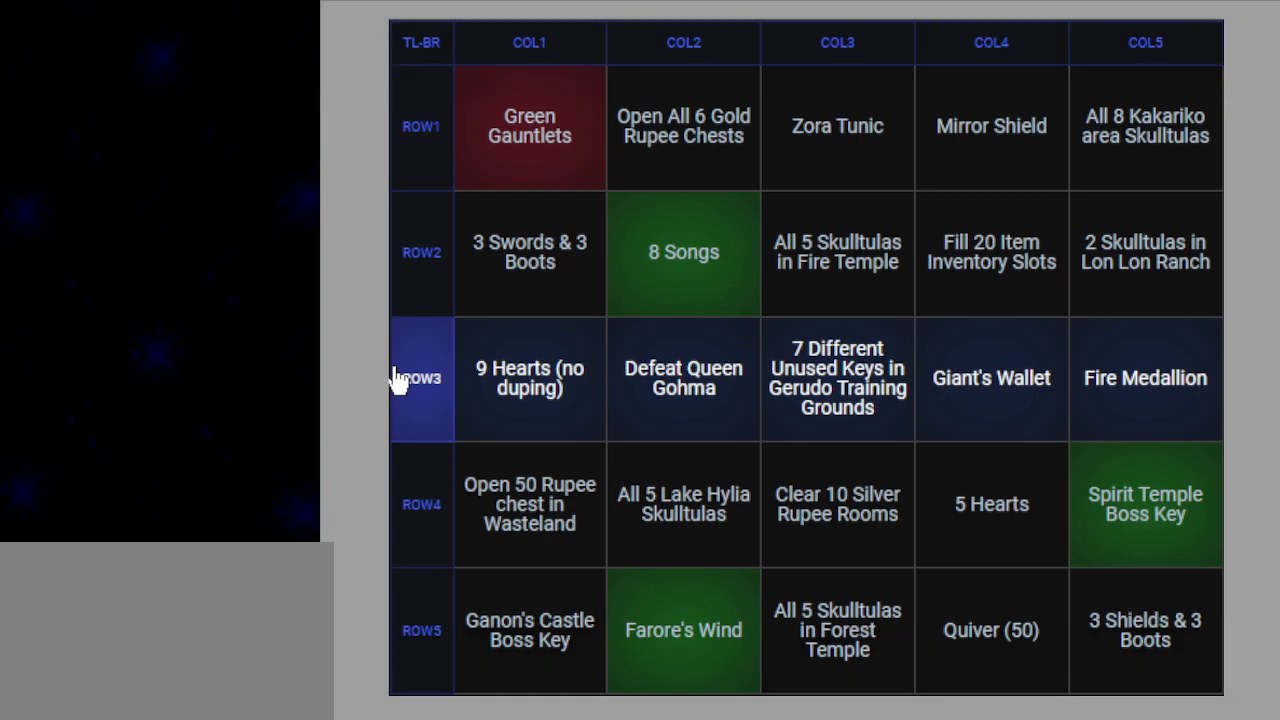
{"buttons": [], "left_stick": "center", "events": [[33, "A", "down"], [33, "B", "down"], [100, "B", "up"], [133, "A", "up"], [217, "A", "down"], [217, "B", "down"], [250, "B", "up"], [283, "A", "up"], [350, "B", "down"], [383, "A", "down"], [450, "A", "up"], [483, "B", "up"]]}
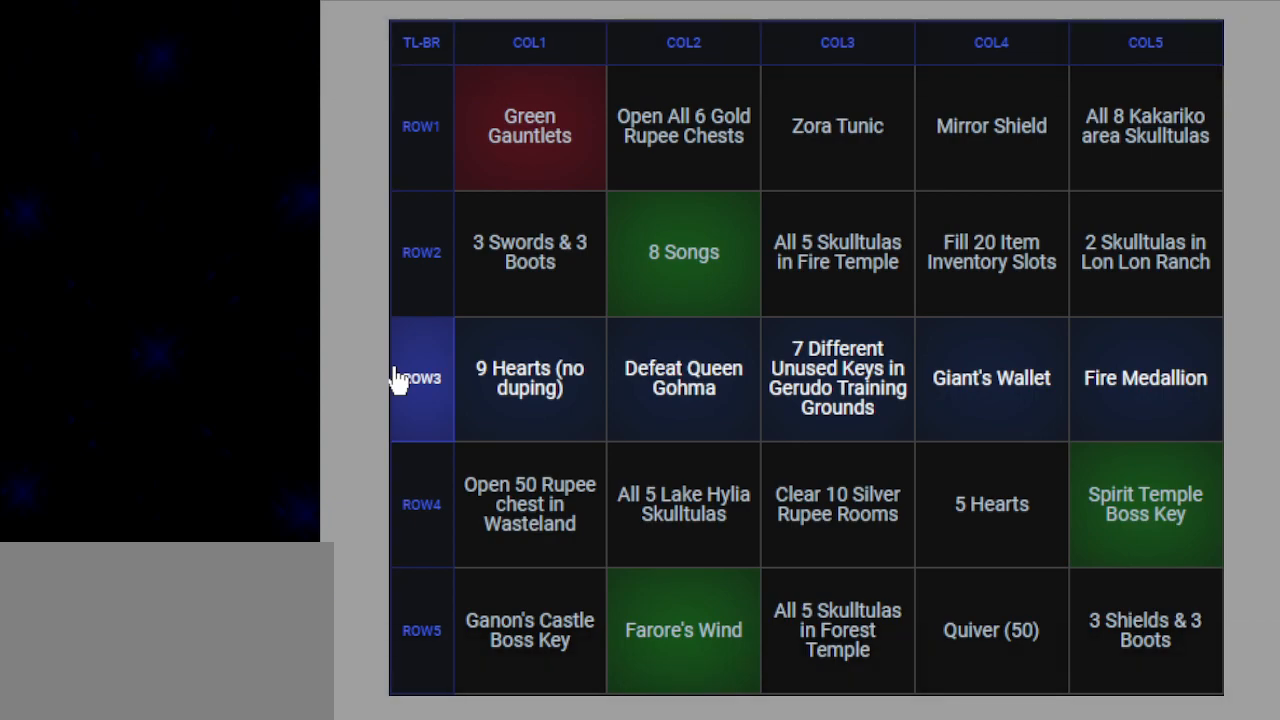
{"buttons": ["A"], "left_stick": "center", "events": [[233, "A", "down"], [233, "B", "down"], [267, "A", "up"], [267, "B", "up"], [350, "A", "down"], [383, "A", "up"], [383, "B", "down"], [417, "B", "up"], [483, "A", "down"]]}
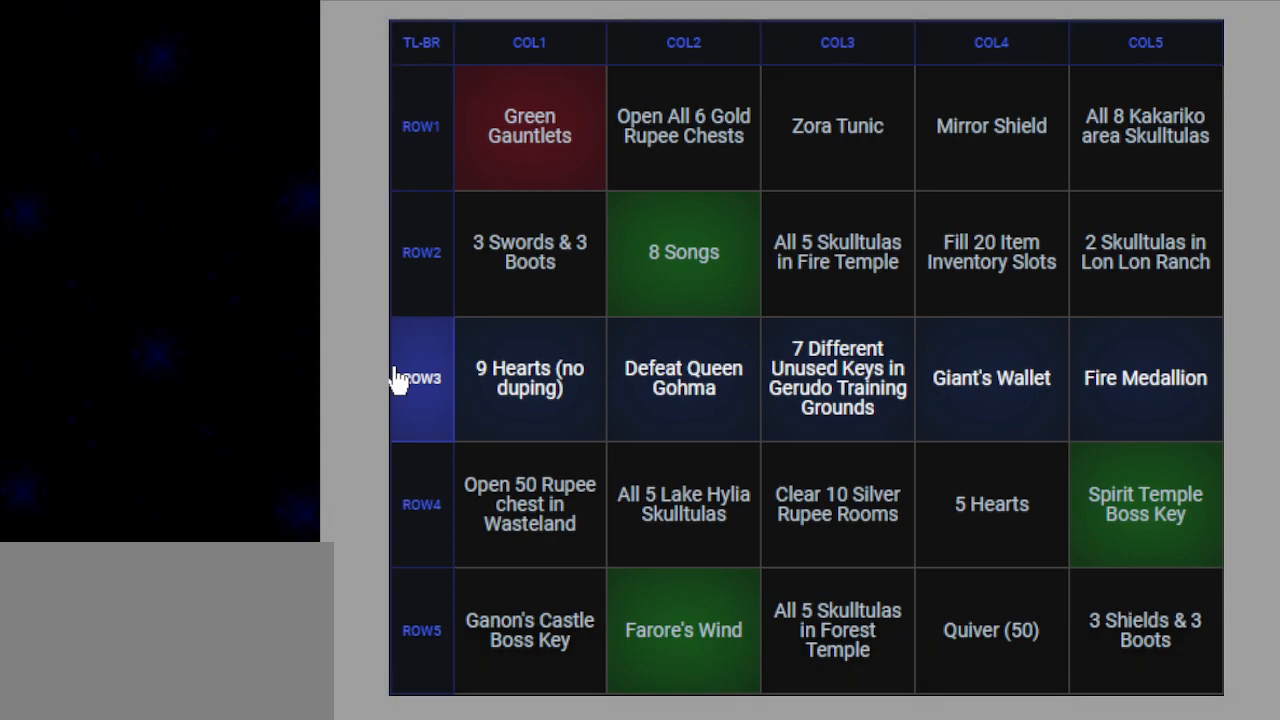
{"buttons": ["A"], "left_stick": "center", "events": [[17, "A", "up"], [33, "B", "down"], [67, "B", "up"], [100, "A", "down"], [133, "A", "up"], [200, "A", "down"], [200, "B", "down"], [233, "B", "up"], [267, "A", "up"], [350, "A", "down"], [350, "B", "down"], [383, "A", "up"], [417, "B", "up"], [450, "A", "down"]]}